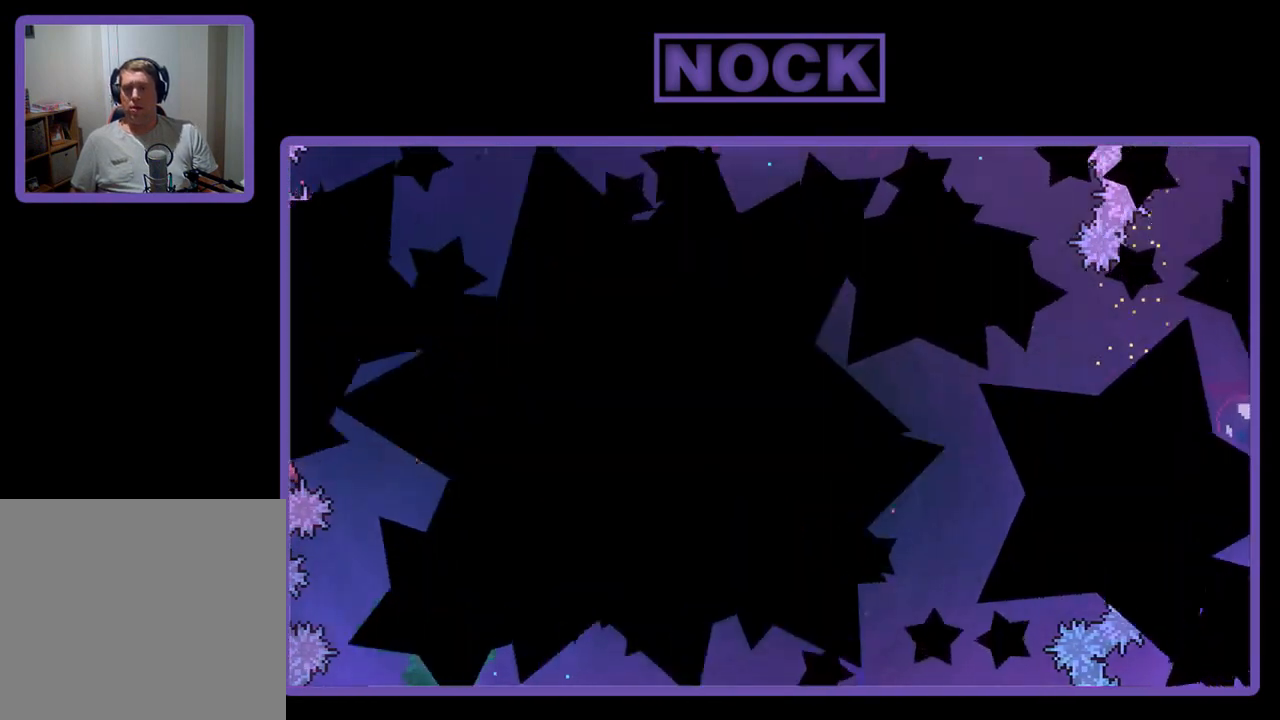
Gameplay with a controller (PlayStation layout); each line is a JSON object with the inputs held at the frame after it. "events" lists button and stick changes between this image and that frame as [ms after this image, input, new state], when the widget could be followed in between. Not read: right_stick.
{"buttons": [], "left_stick": "center", "events": [[50, "CROSS", "up"], [50, "R2", "up"], [67, "DPAD_RIGHT", "up"]]}
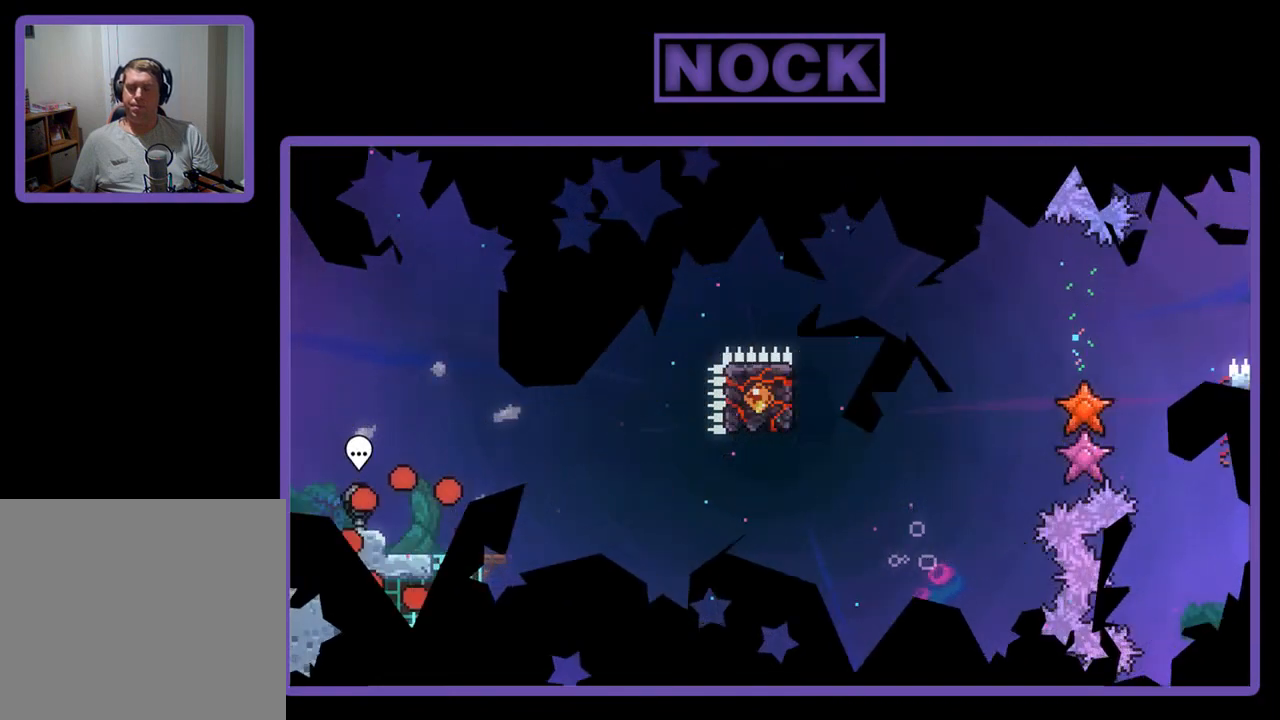
{"buttons": [], "left_stick": "center", "events": []}
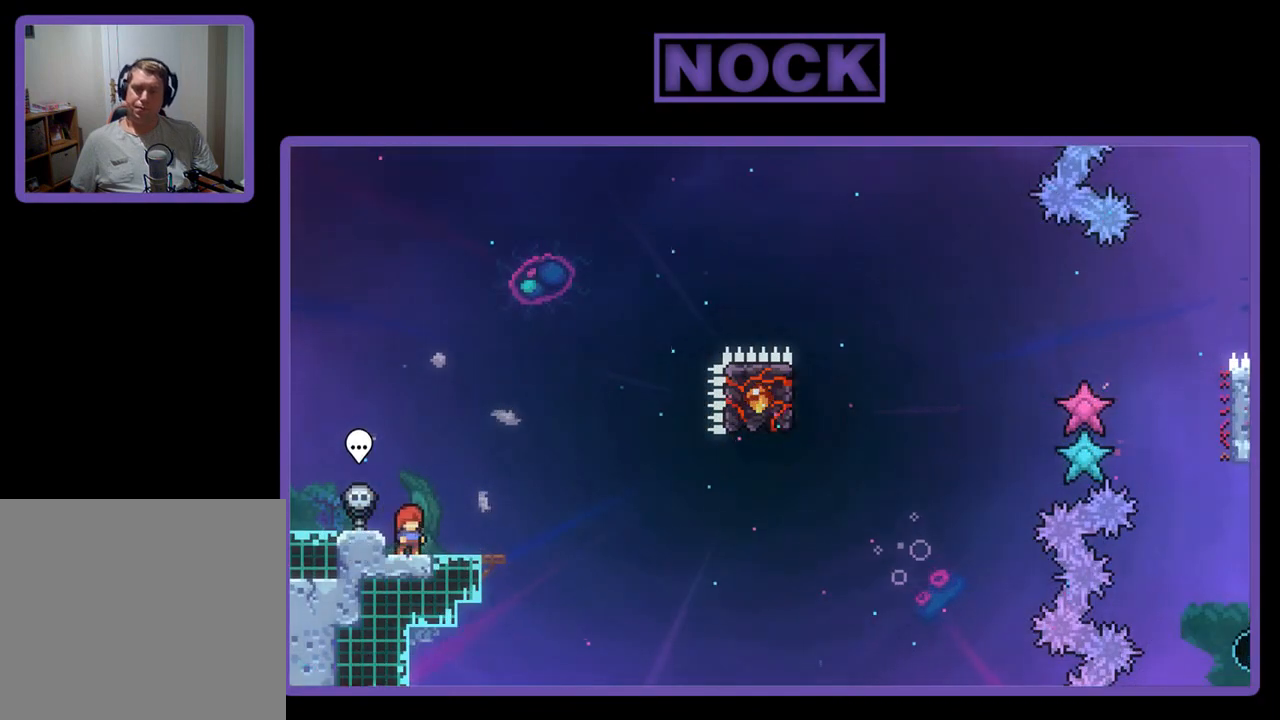
{"buttons": ["R2"], "left_stick": "center", "events": [[83, "R2", "down"]]}
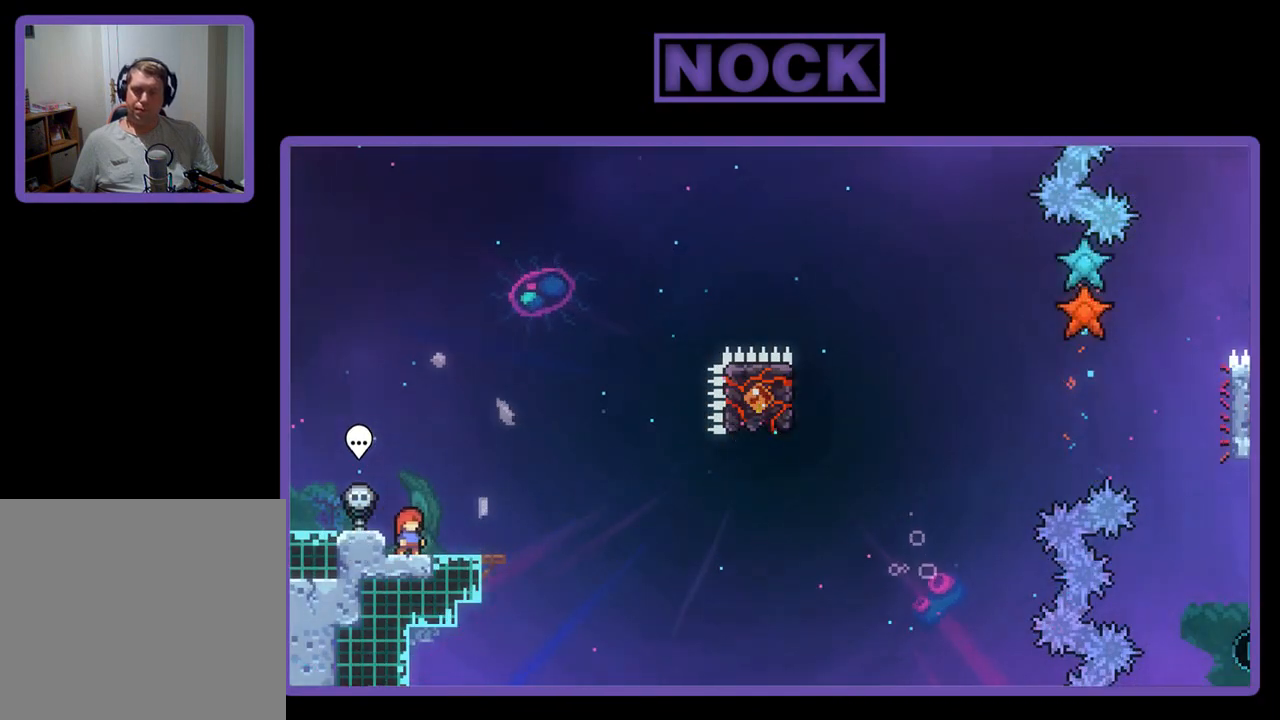
{"buttons": ["R2"], "left_stick": "center", "events": []}
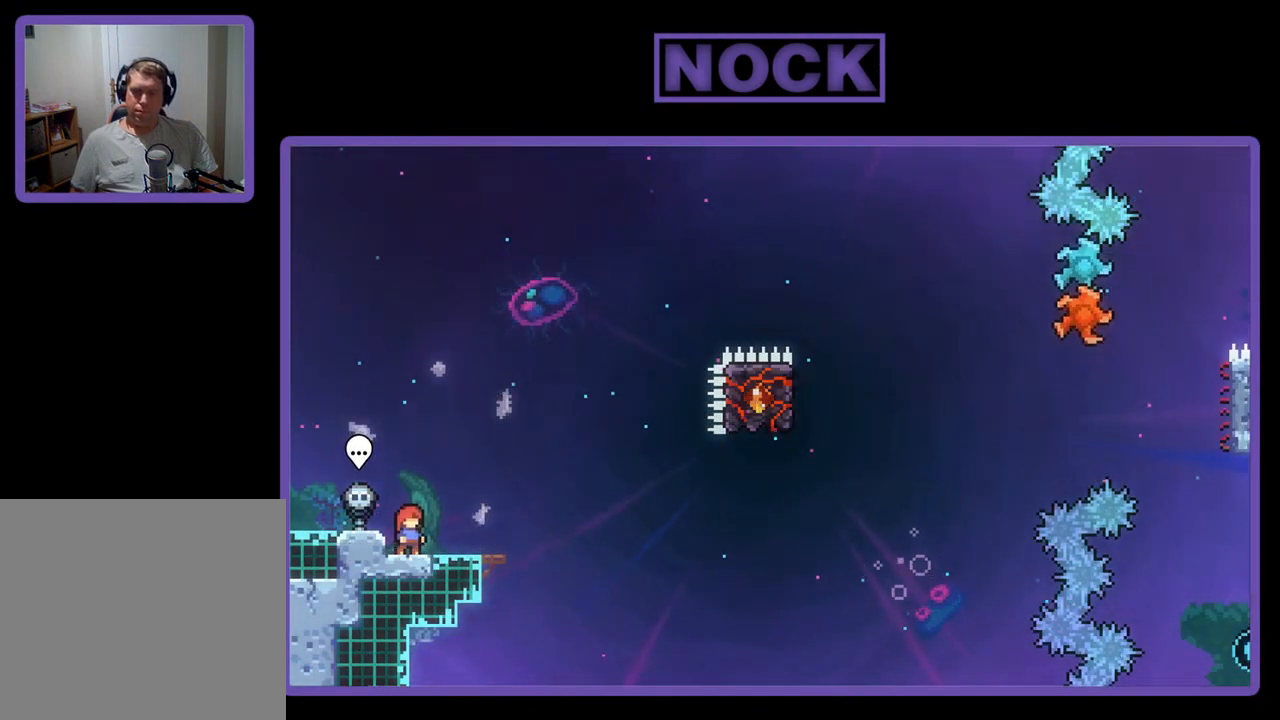
{"buttons": ["R2"], "left_stick": "center", "events": []}
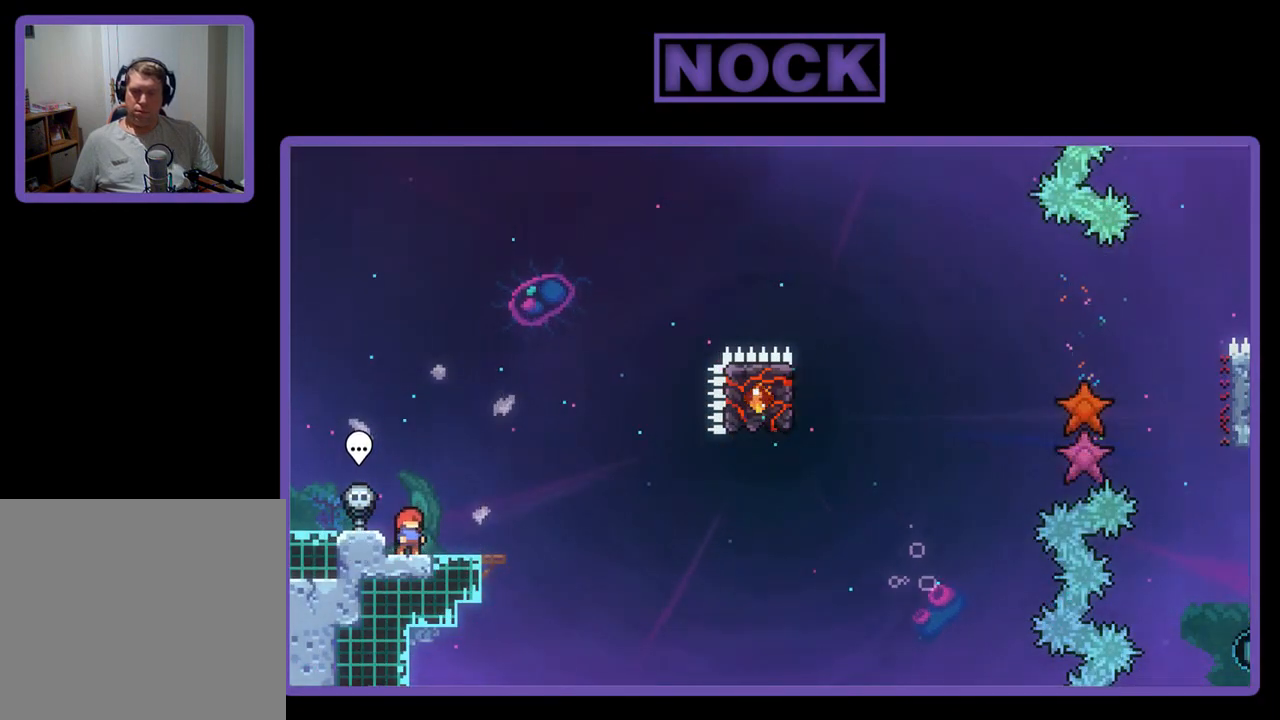
{"buttons": ["R2"], "left_stick": "center", "events": [[367, "DPAD_RIGHT", "down"], [467, "DPAD_RIGHT", "up"]]}
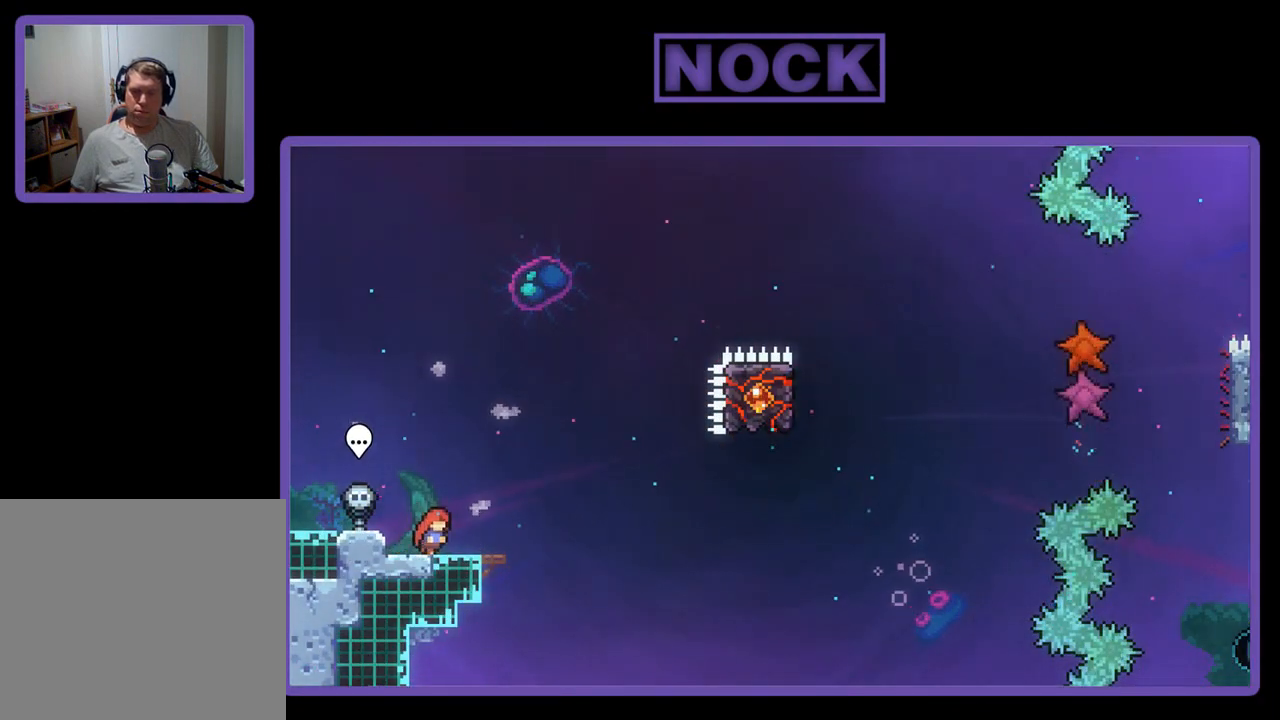
{"buttons": ["R2"], "left_stick": "center", "events": []}
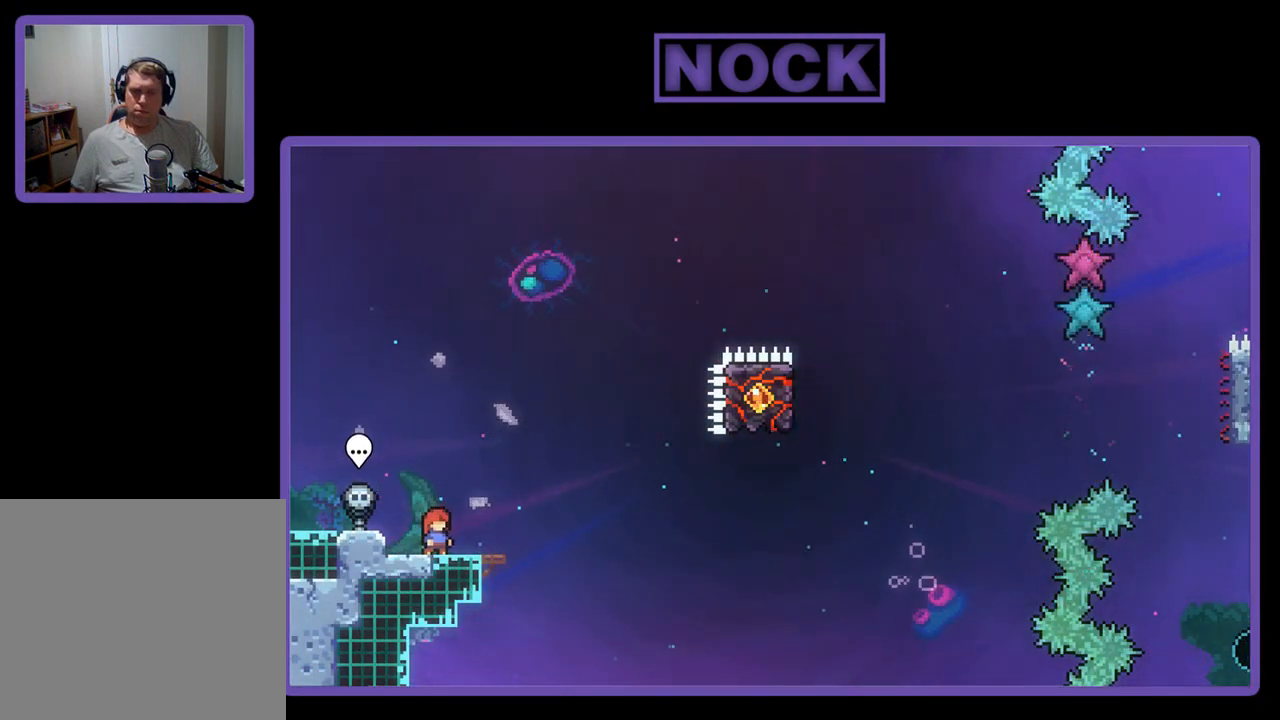
{"buttons": ["R2"], "left_stick": "center", "events": []}
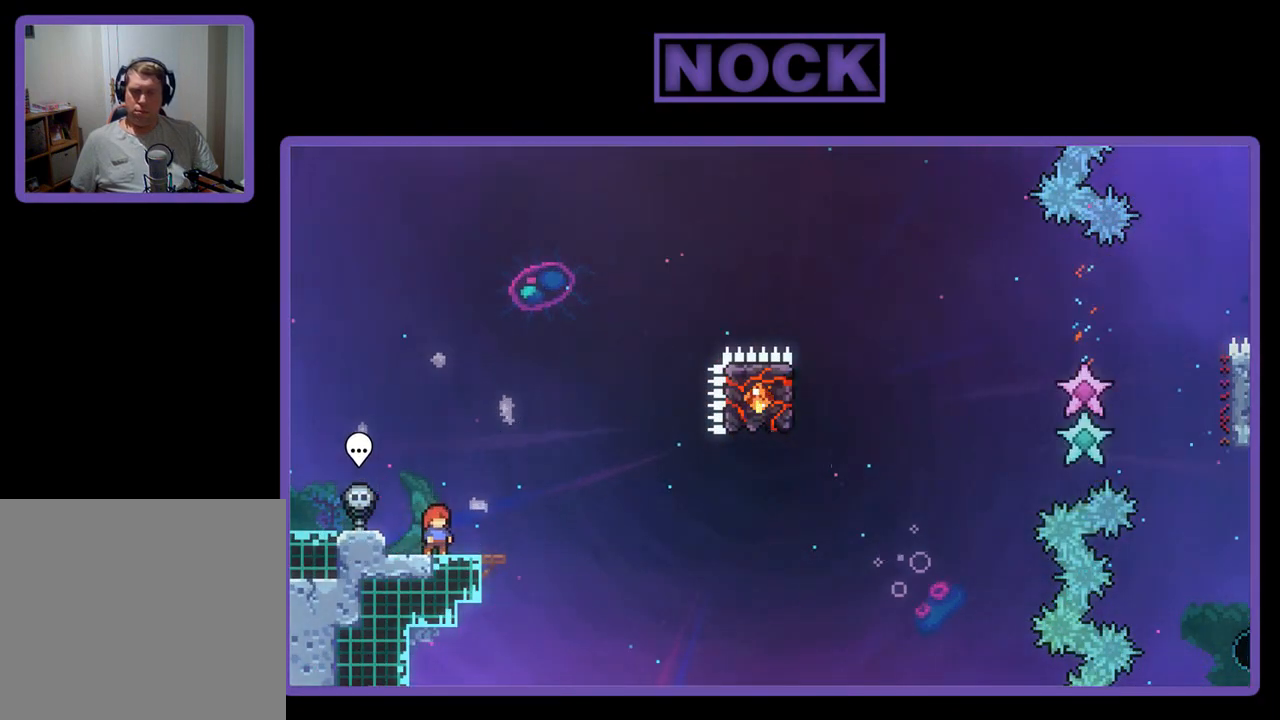
{"buttons": ["R2"], "left_stick": "center", "events": []}
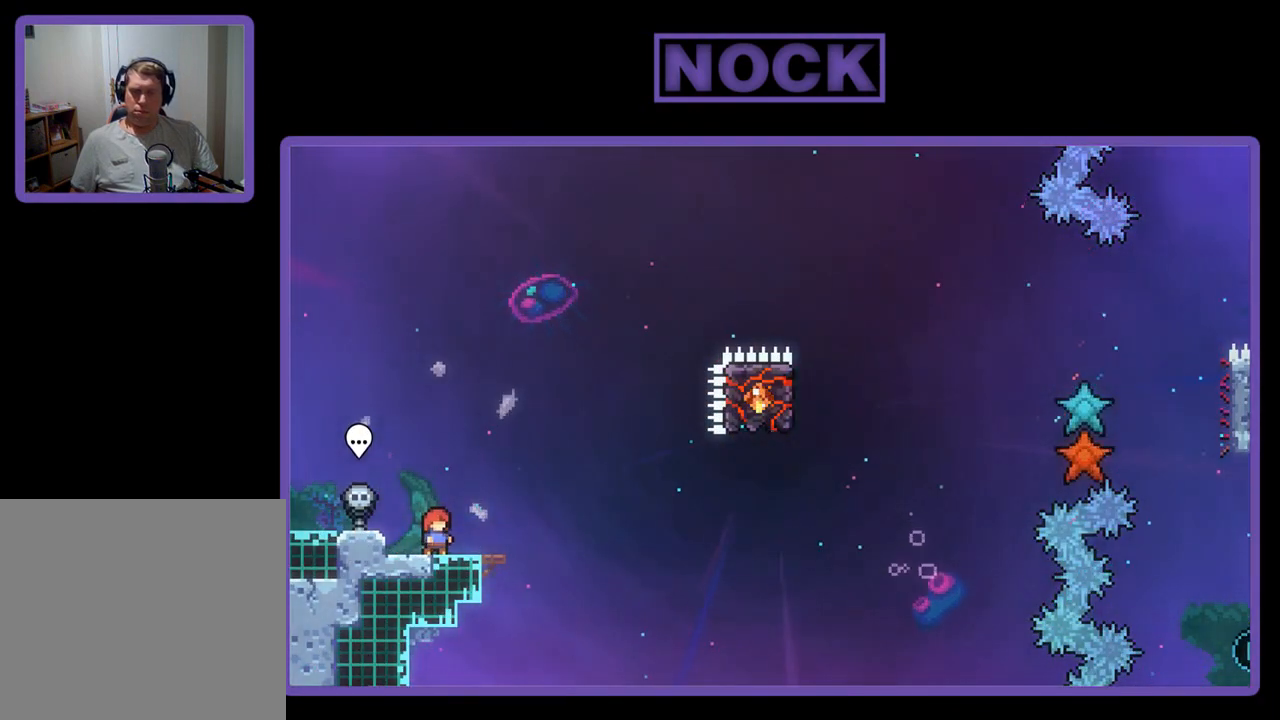
{"buttons": ["R2"], "left_stick": "center", "events": []}
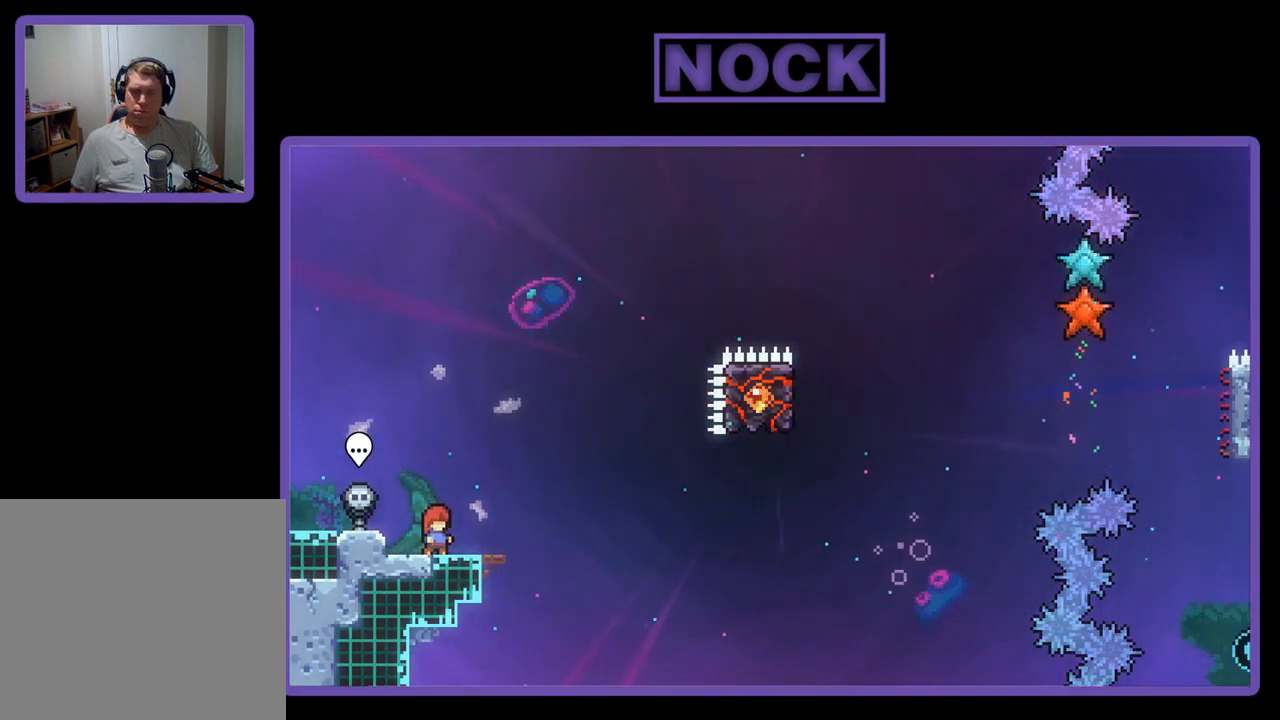
{"buttons": ["R2"], "left_stick": "center", "events": []}
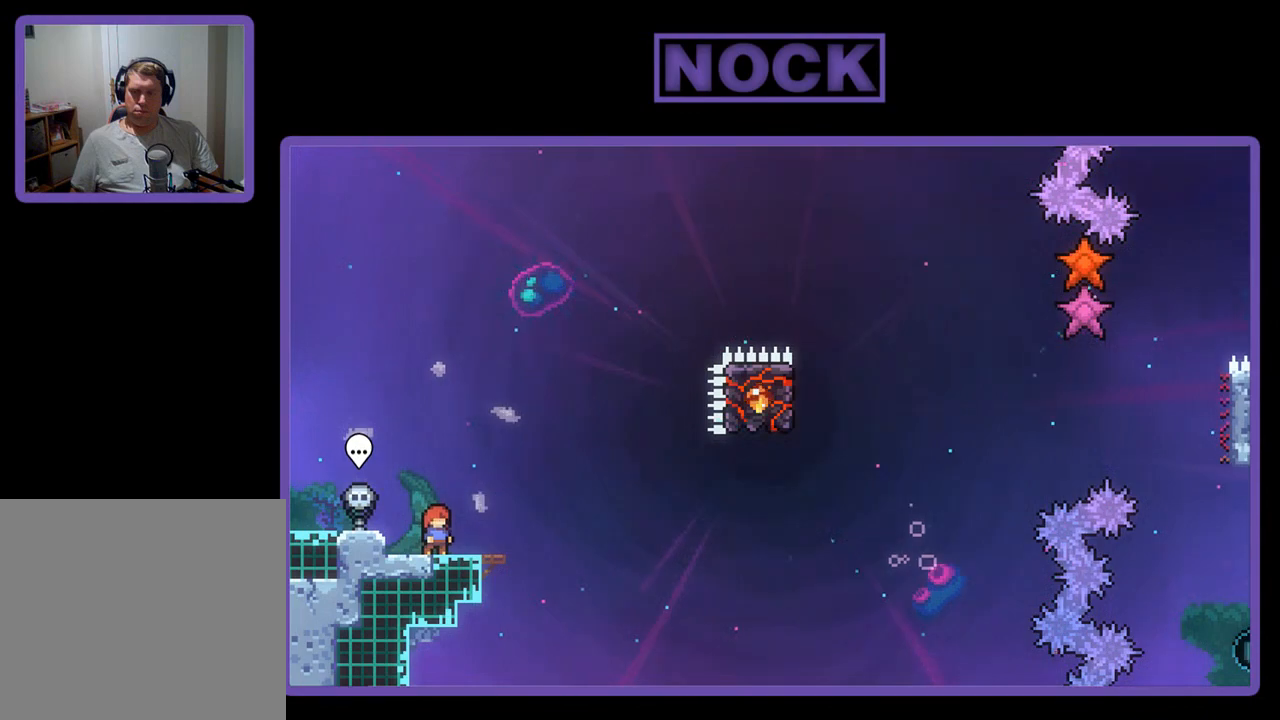
{"buttons": ["R2"], "left_stick": "center", "events": [[67, "CROSS", "down"], [350, "CROSS", "up"]]}
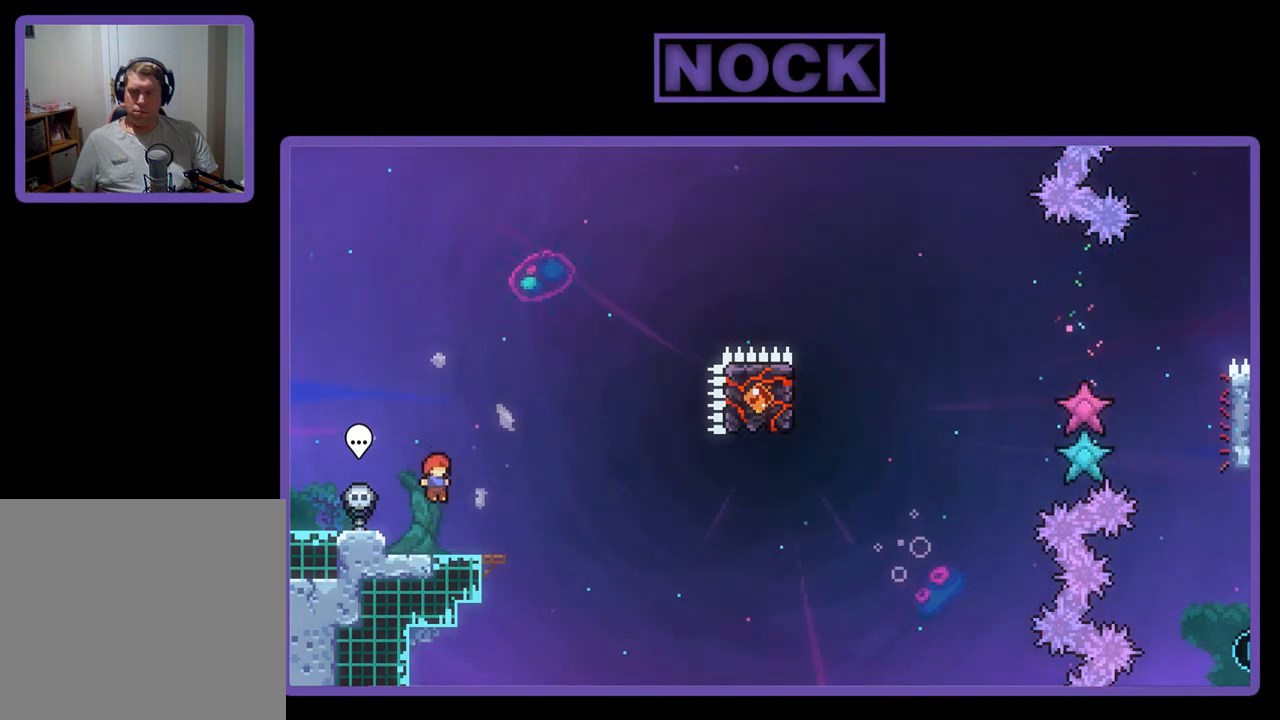
{"buttons": ["CROSS", "R2", "DPAD_RIGHT"], "left_stick": "center", "events": [[117, "CIRCLE", "down"], [117, "DPAD_RIGHT", "down"], [133, "DPAD_DOWN", "down"], [233, "CIRCLE", "up"], [300, "CROSS", "down"], [467, "DPAD_DOWN", "up"]]}
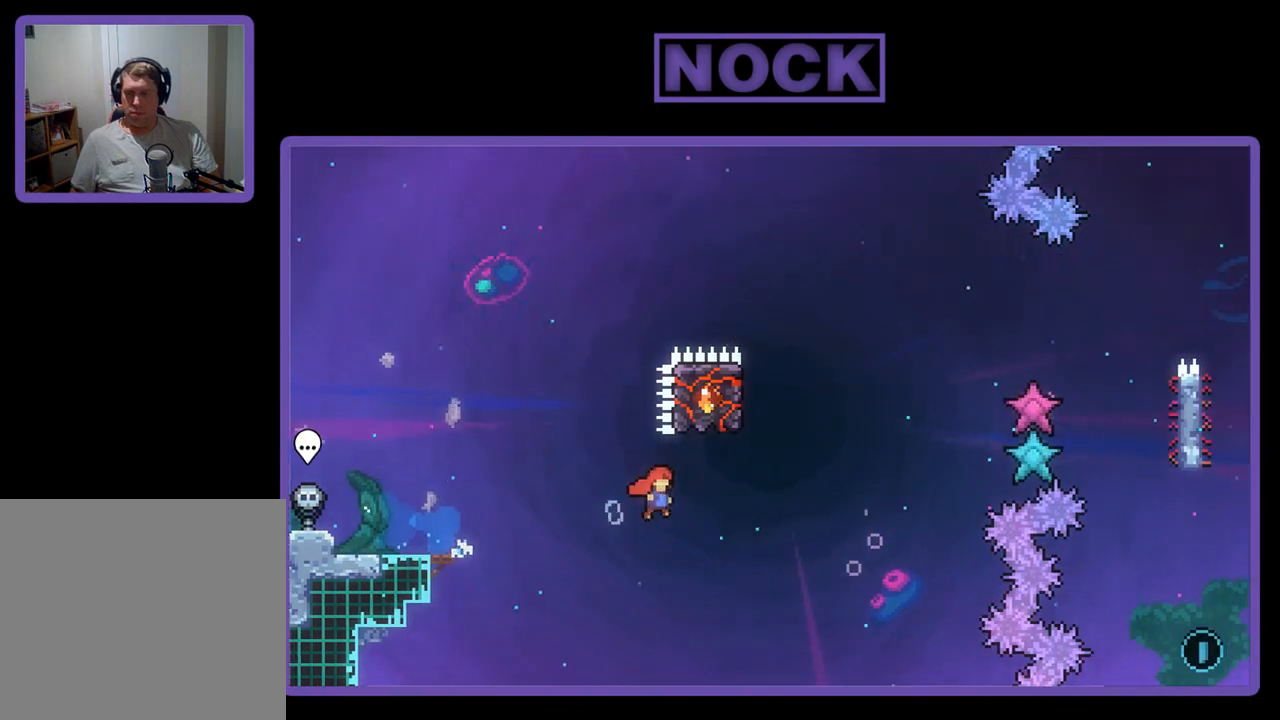
{"buttons": ["R2", "DPAD_UP", "DPAD_LEFT"], "left_stick": "center", "events": [[150, "CROSS", "up"], [150, "DPAD_RIGHT", "up"], [217, "CIRCLE", "down"], [217, "DPAD_UP", "down"], [450, "CIRCLE", "up"], [450, "DPAD_LEFT", "down"]]}
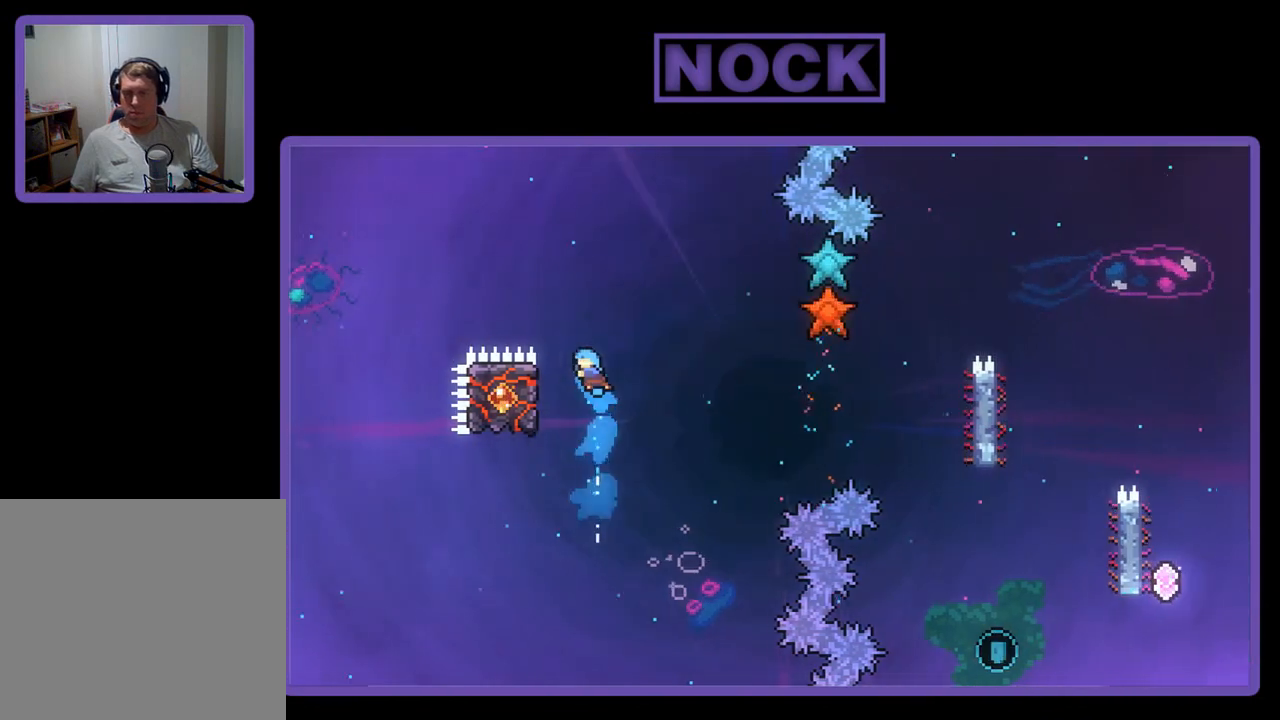
{"buttons": ["R2"], "left_stick": "center", "events": [[233, "DPAD_UP", "up"], [267, "DPAD_LEFT", "up"]]}
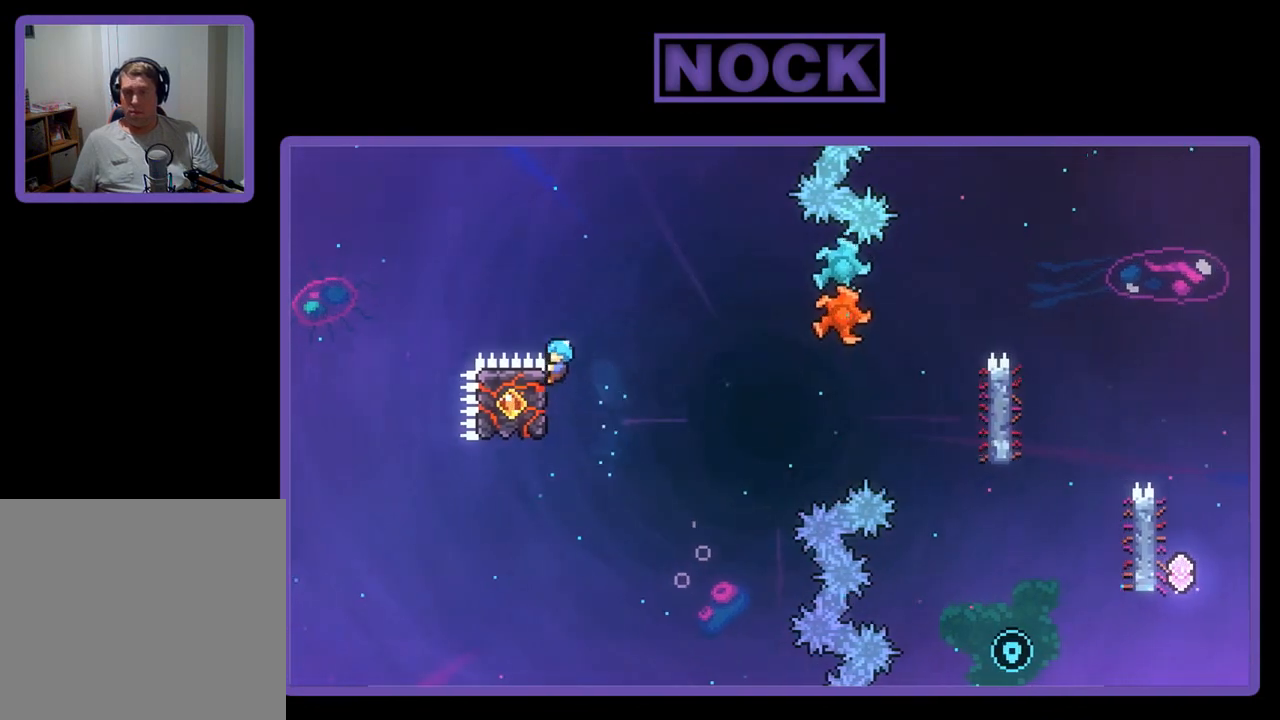
{"buttons": ["R2", "DPAD_DOWN", "DPAD_RIGHT"], "left_stick": "center", "events": [[33, "DPAD_DOWN", "down"], [133, "DPAD_RIGHT", "down"], [267, "CROSS", "down"], [433, "CROSS", "up"]]}
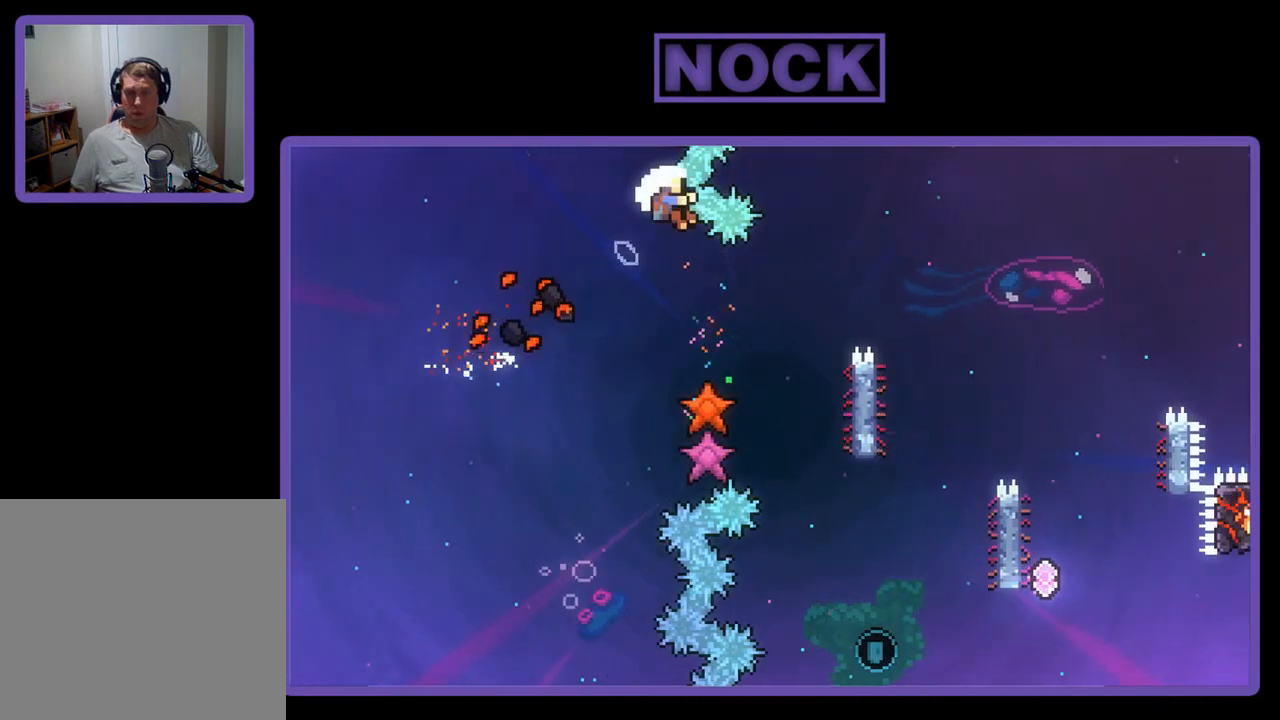
{"buttons": [], "left_stick": "center", "events": [[183, "DPAD_DOWN", "up"], [183, "DPAD_RIGHT", "up"], [183, "R2", "up"]]}
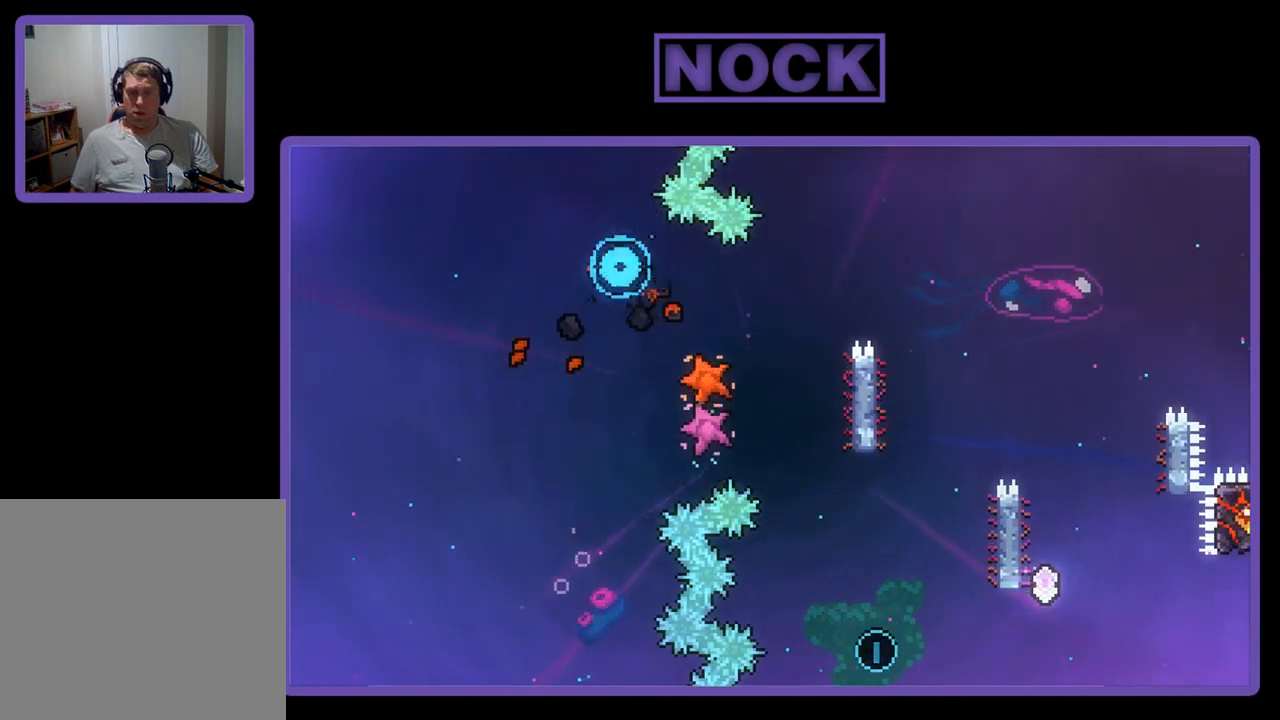
{"buttons": [], "left_stick": "center", "events": []}
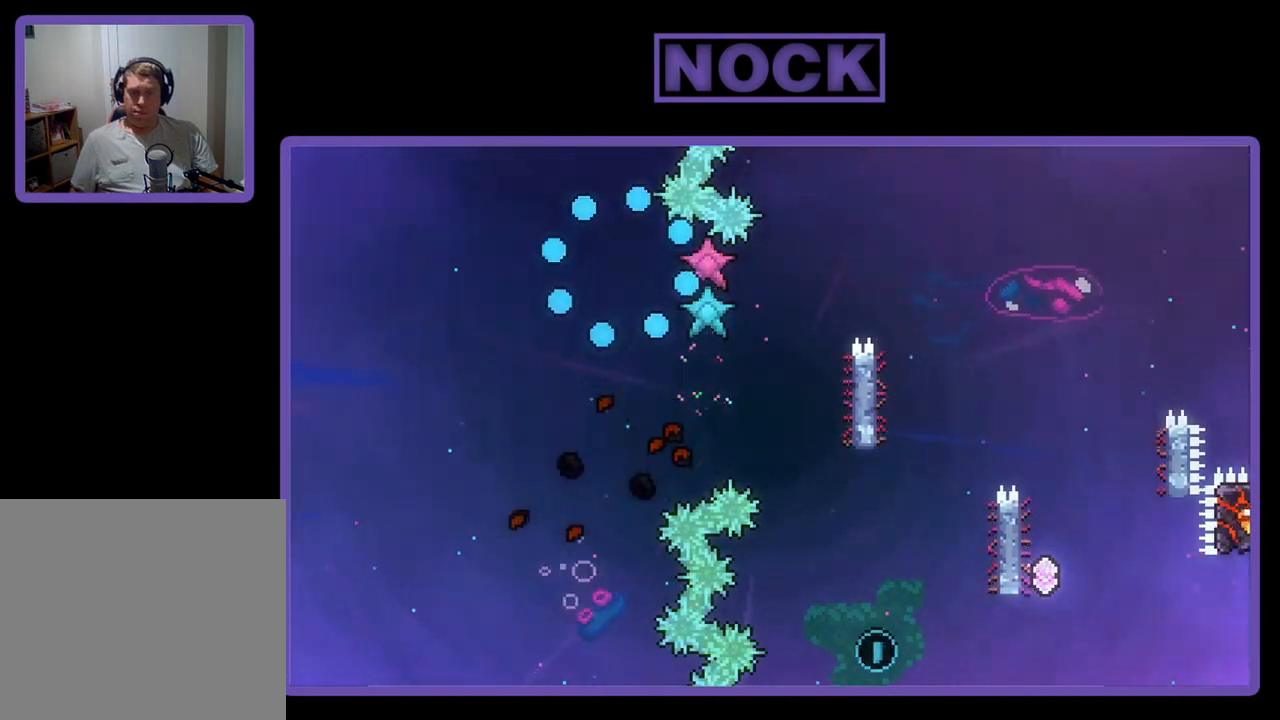
{"buttons": ["R2"], "left_stick": "center", "events": [[333, "R2", "down"]]}
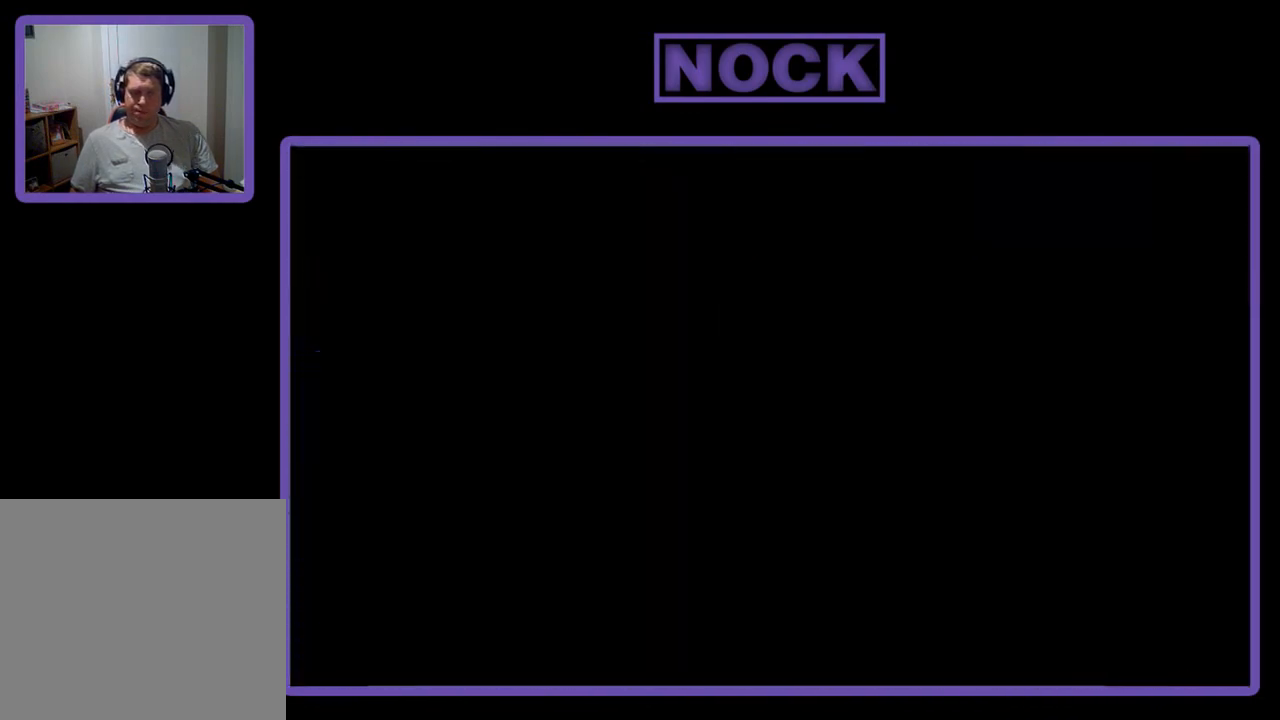
{"buttons": ["R2"], "left_stick": "center", "events": []}
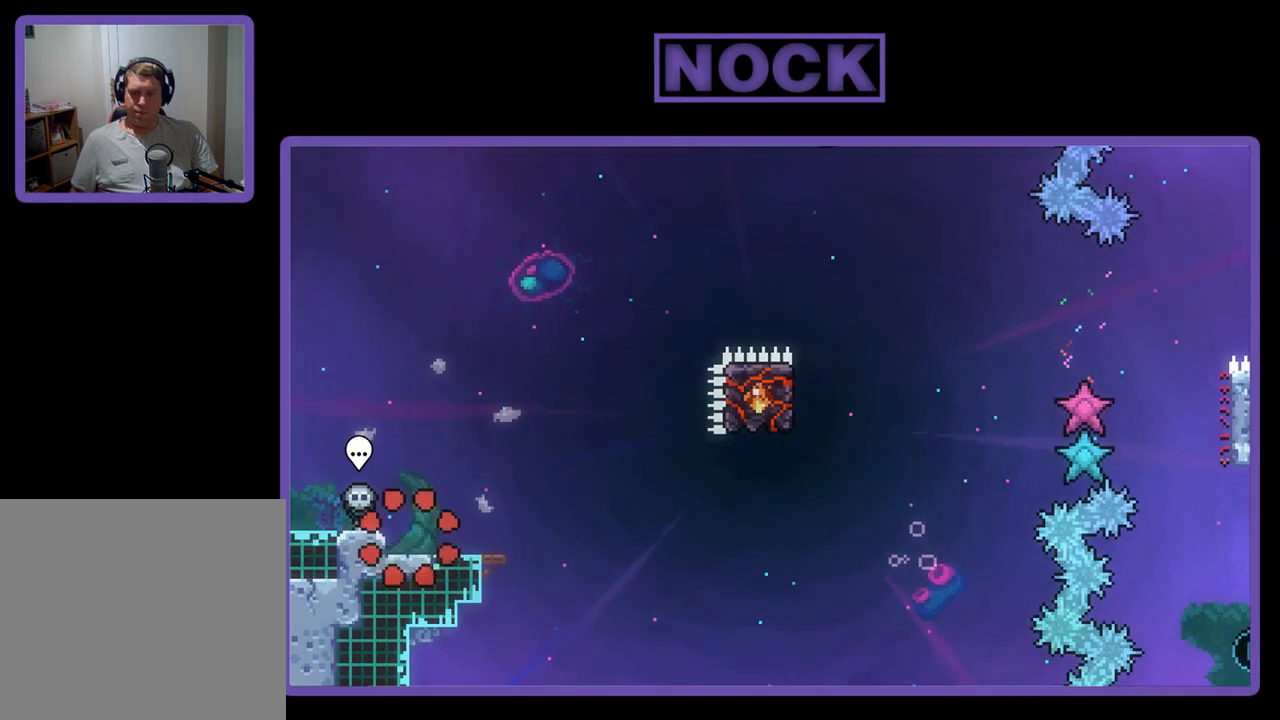
{"buttons": ["R2"], "left_stick": "center", "events": [[167, "DPAD_RIGHT", "down"], [300, "DPAD_RIGHT", "up"]]}
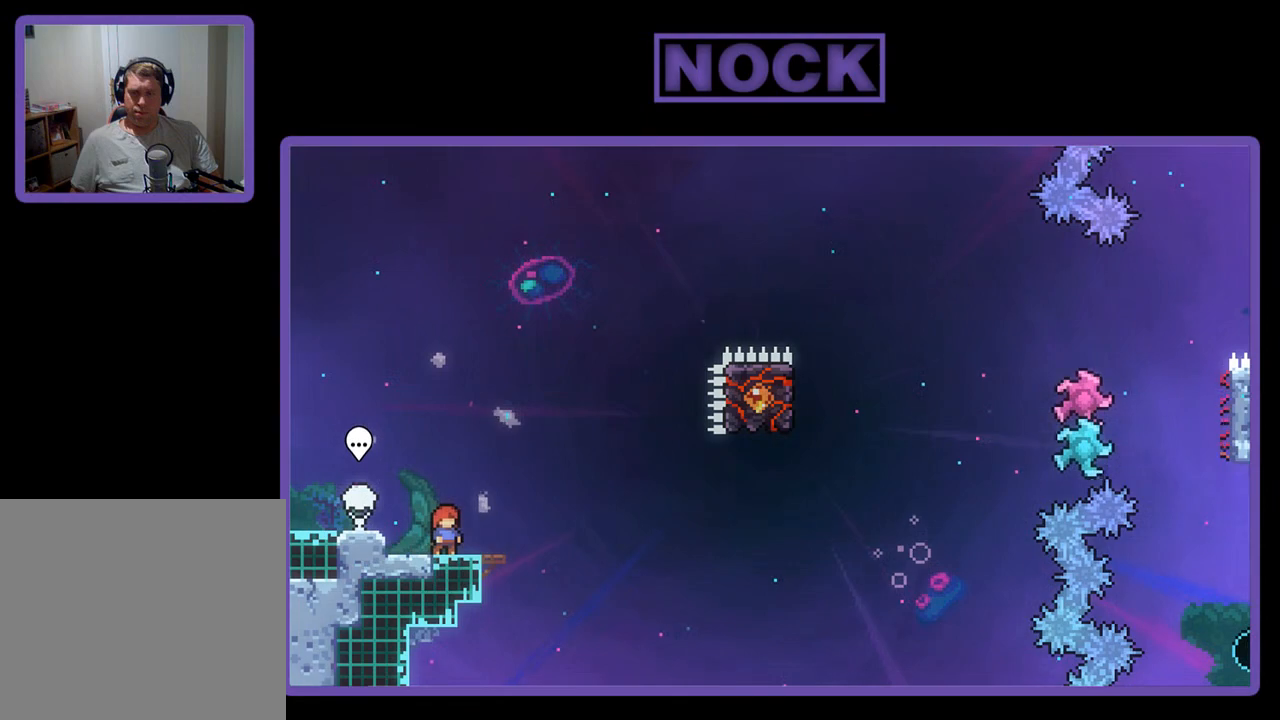
{"buttons": ["R2"], "left_stick": "center", "events": []}
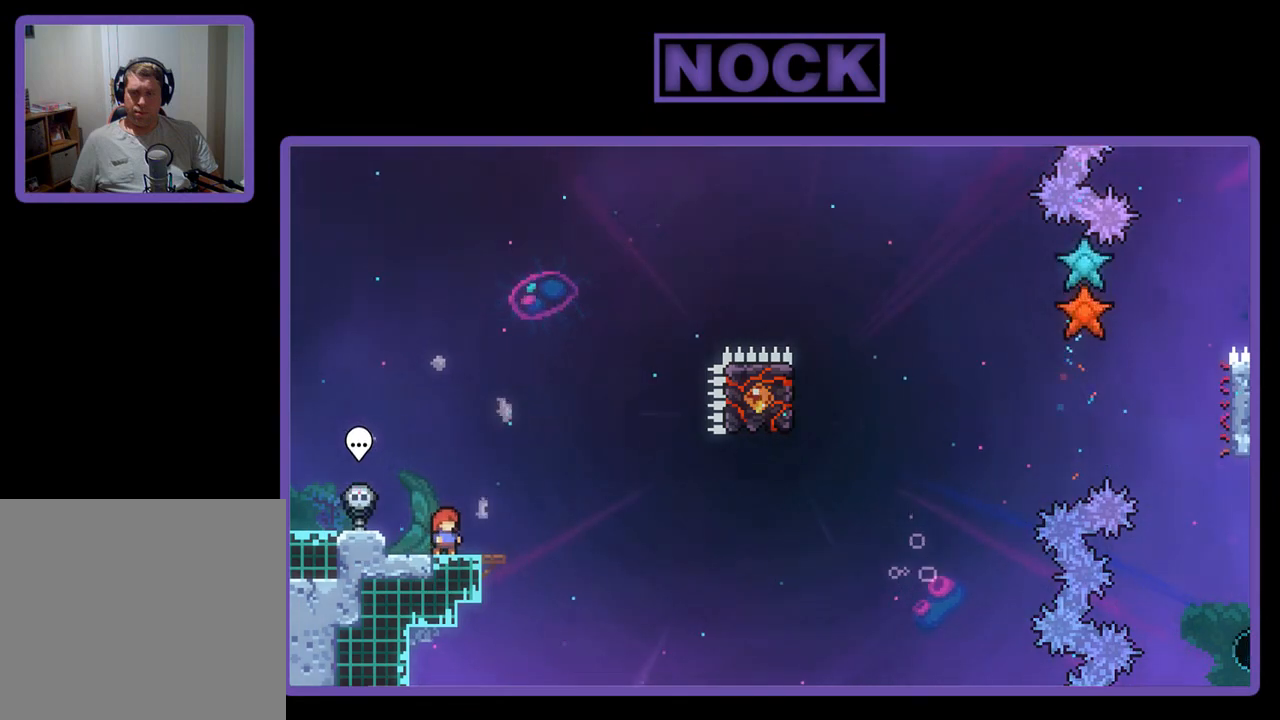
{"buttons": ["CROSS", "R2"], "left_stick": "center", "events": [[400, "CROSS", "down"]]}
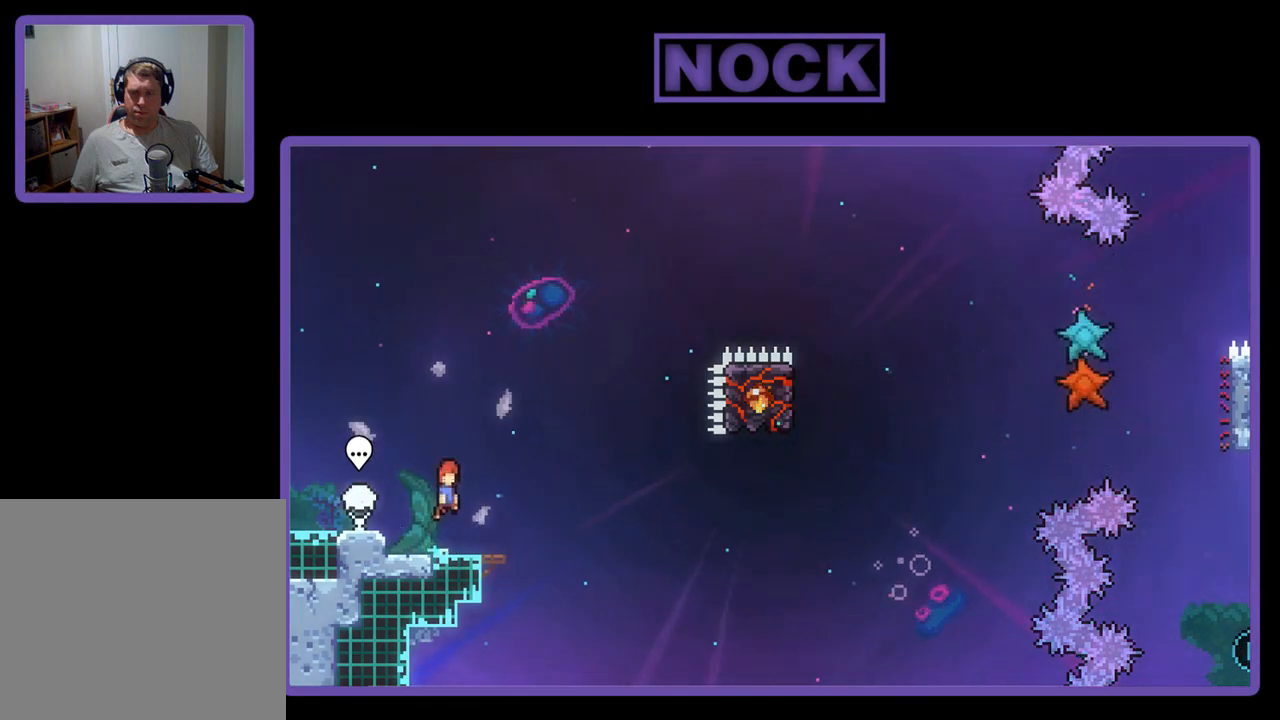
{"buttons": ["CIRCLE", "R2", "DPAD_DOWN", "DPAD_RIGHT"], "left_stick": "center", "events": [[183, "CROSS", "up"], [417, "CIRCLE", "down"], [417, "DPAD_DOWN", "down"], [417, "DPAD_RIGHT", "down"]]}
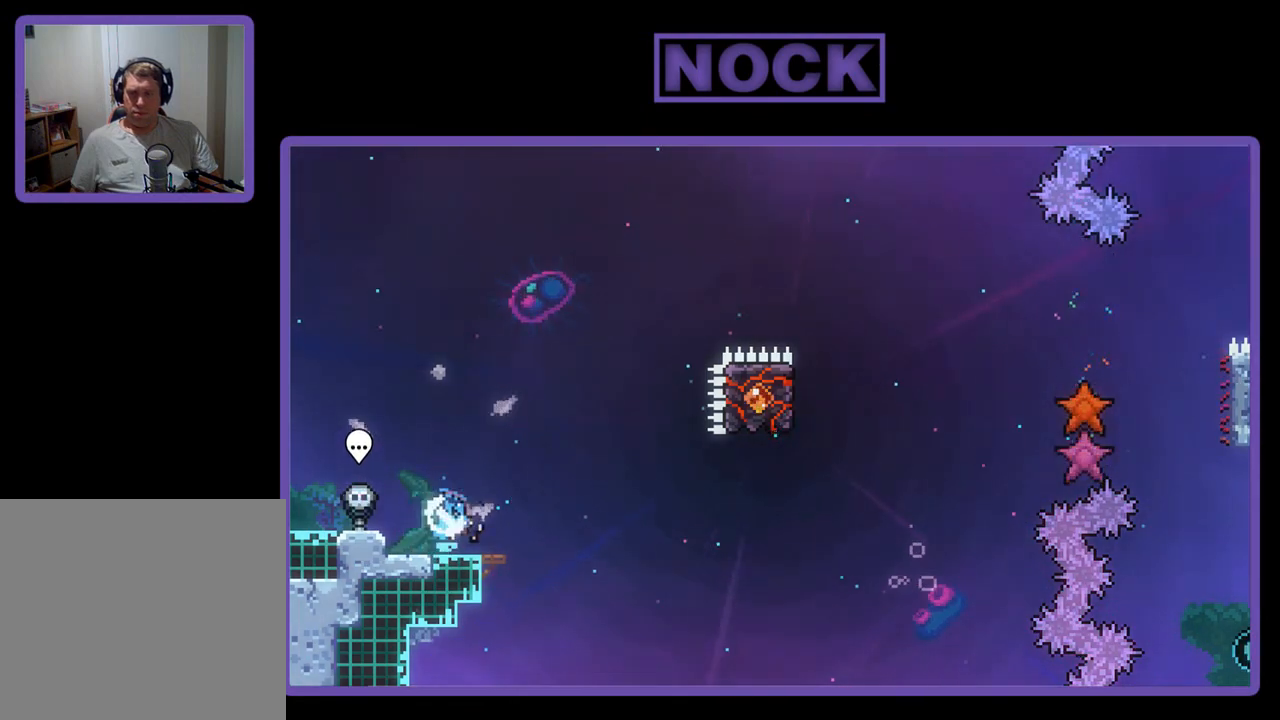
{"buttons": ["R2"], "left_stick": "center", "events": [[50, "CIRCLE", "up"], [133, "CROSS", "down"], [167, "DPAD_DOWN", "up"], [433, "CROSS", "up"], [467, "DPAD_RIGHT", "up"]]}
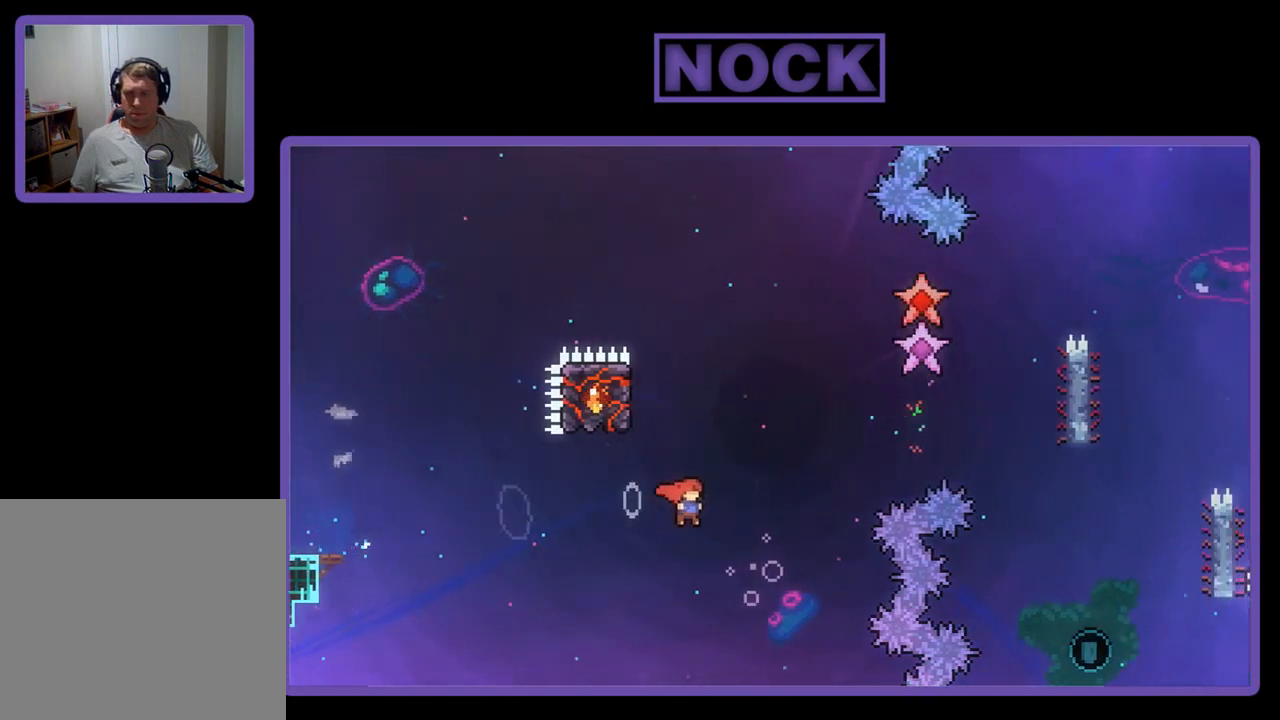
{"buttons": ["R2", "DPAD_UP", "DPAD_LEFT"], "left_stick": "center", "events": [[67, "CIRCLE", "down"], [67, "DPAD_UP", "down"], [100, "DPAD_LEFT", "down"], [250, "CIRCLE", "up"]]}
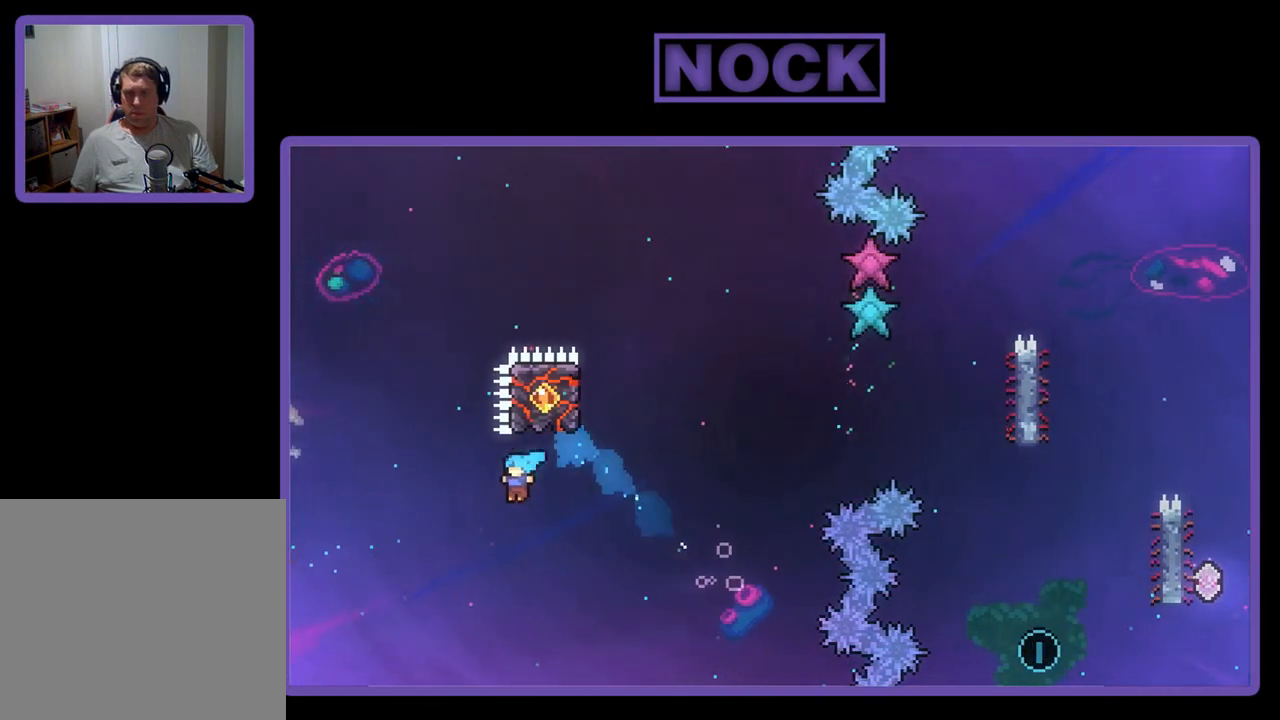
{"buttons": [], "left_stick": "center", "events": [[83, "DPAD_LEFT", "up"], [100, "DPAD_RIGHT", "down"], [100, "DPAD_UP", "up"], [150, "DPAD_RIGHT", "up"], [233, "R2", "up"]]}
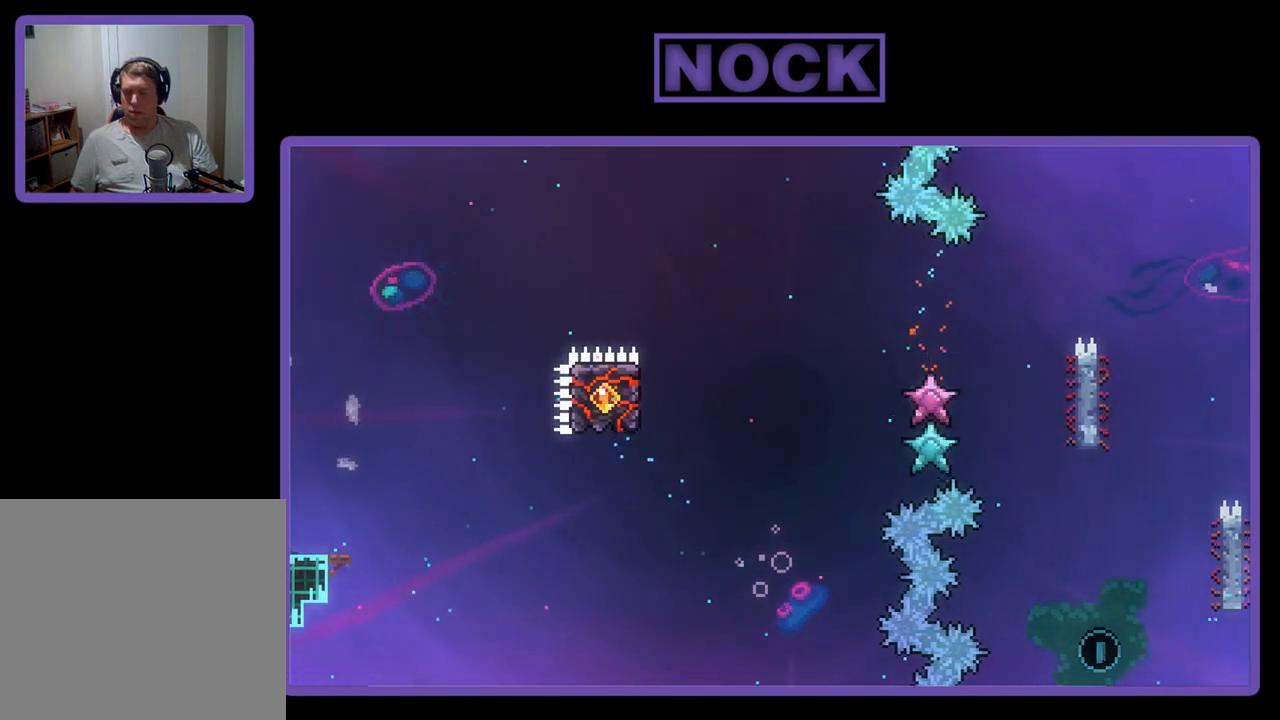
{"buttons": [], "left_stick": "center", "events": []}
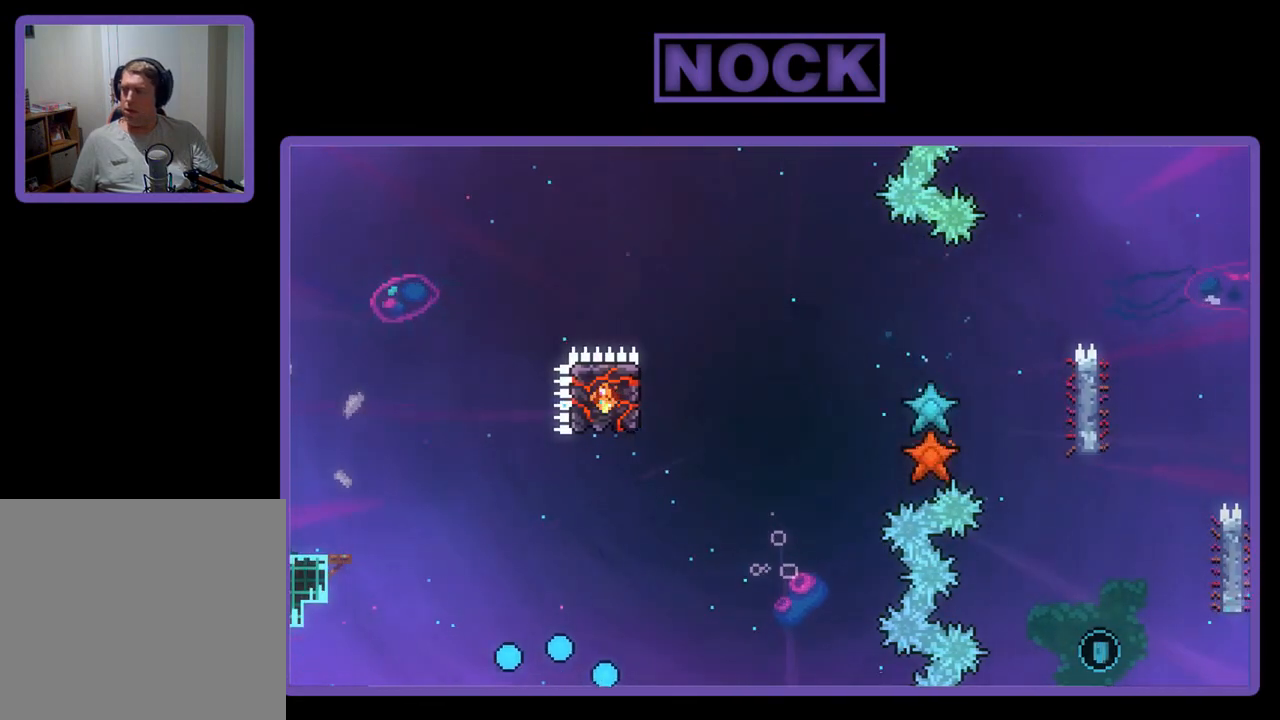
{"buttons": [], "left_stick": "center", "events": []}
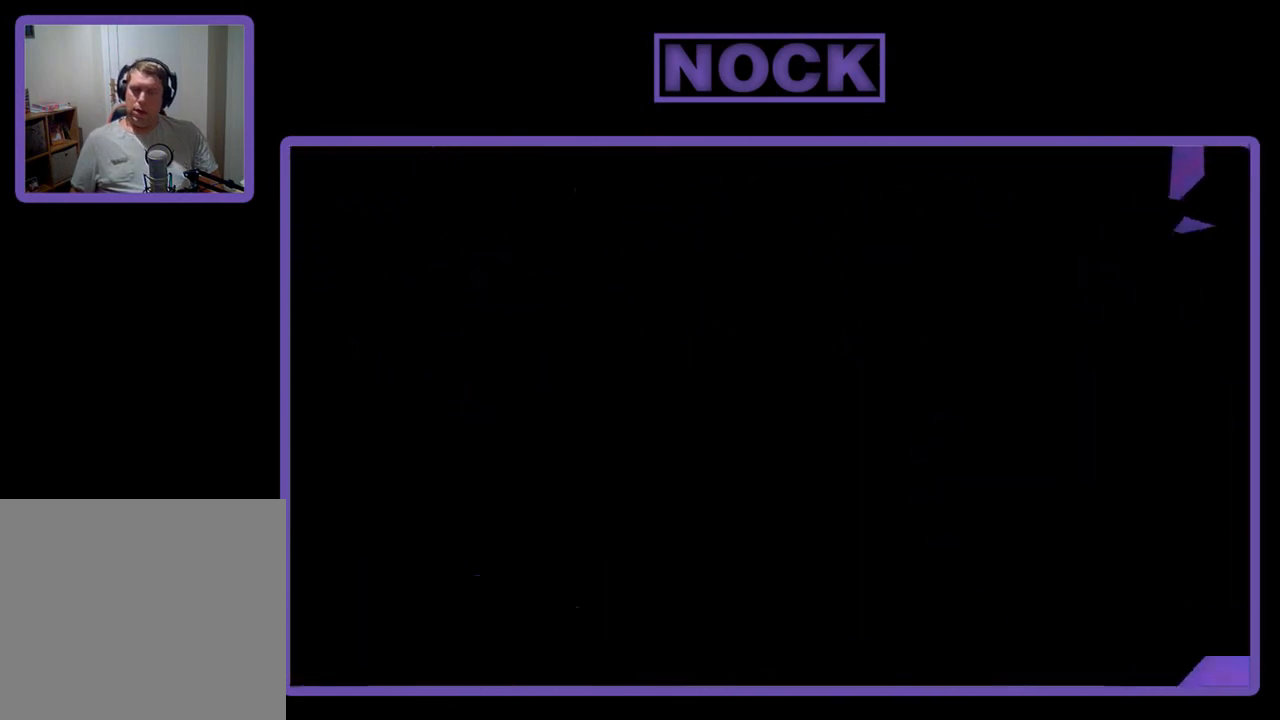
{"buttons": ["R2"], "left_stick": "center", "events": [[233, "R2", "down"]]}